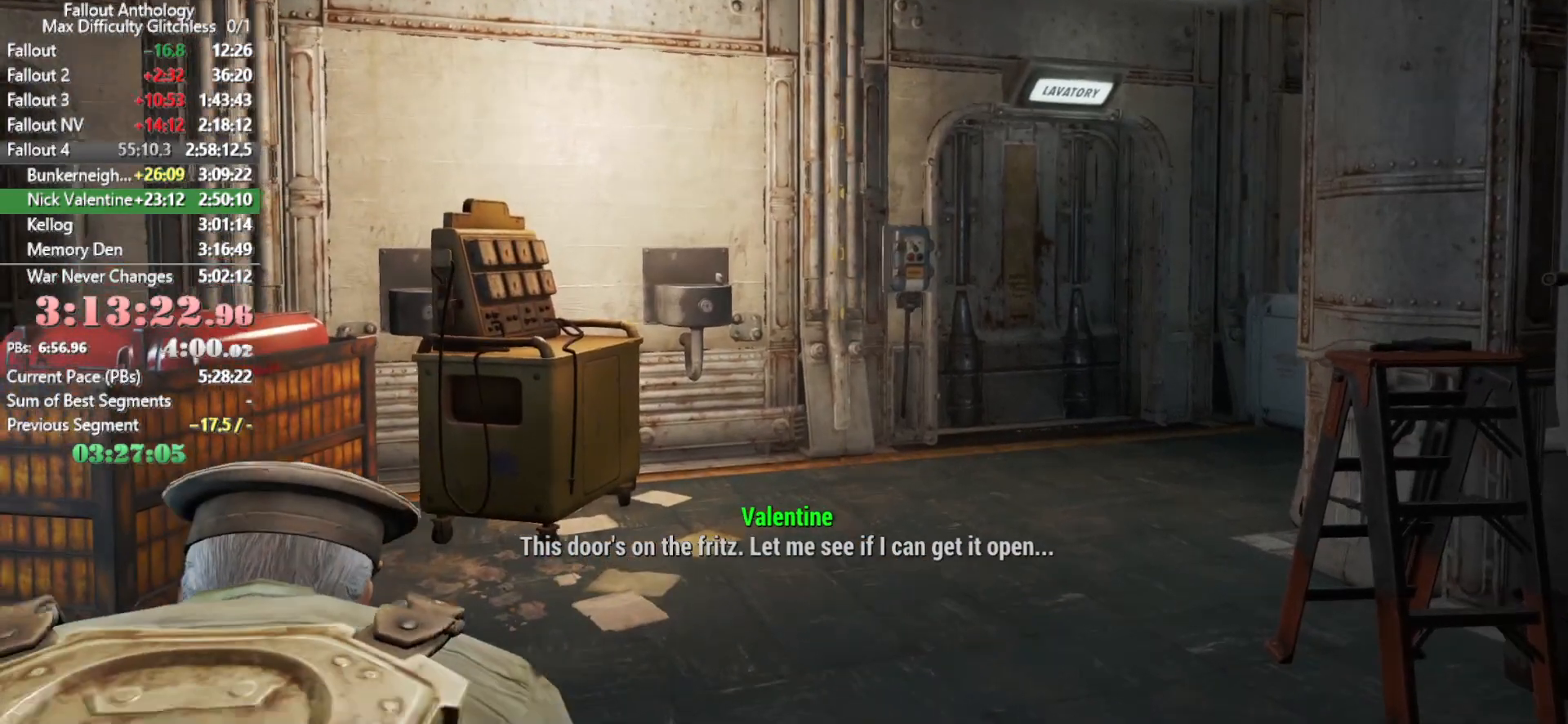
Gameplay with keyboard and mouse; each line is a JSON object with the keys and mouse buttons held at the frame after it. "events" lists presses ("down") and releases ("up") of "1", "2", "3", "4", "5", "a", "alt", "c", "caps_lock", "ctrl", "d", "down", "e", "f", "g", "left", "q", "r", "return", "right", "s", "shift", "space", "t", "tab", "up", "v", "w", "x", "z", "mouse_left", "mouse_right", "mouse_mb4", "mouse_mb5", "mouse_wheel_up" and "mouse_wheel_down" between this image and that frame as [ms after this image, input, new state], when the widget could be followed in between. "mouse_left", "mouse_right", "mouse_mb4", "mouse_mb5", "mouse_wheel_up", "mouse_wheel_down" = the "left", "right", "mb4", "mb5", "wheel_up", "wheel_down" buttons of the "mouse" list. No other keys are recorded. Not read: mouse_move.
{"keys": ["w"], "mouse": [], "events": [[416, "w", "down"]]}
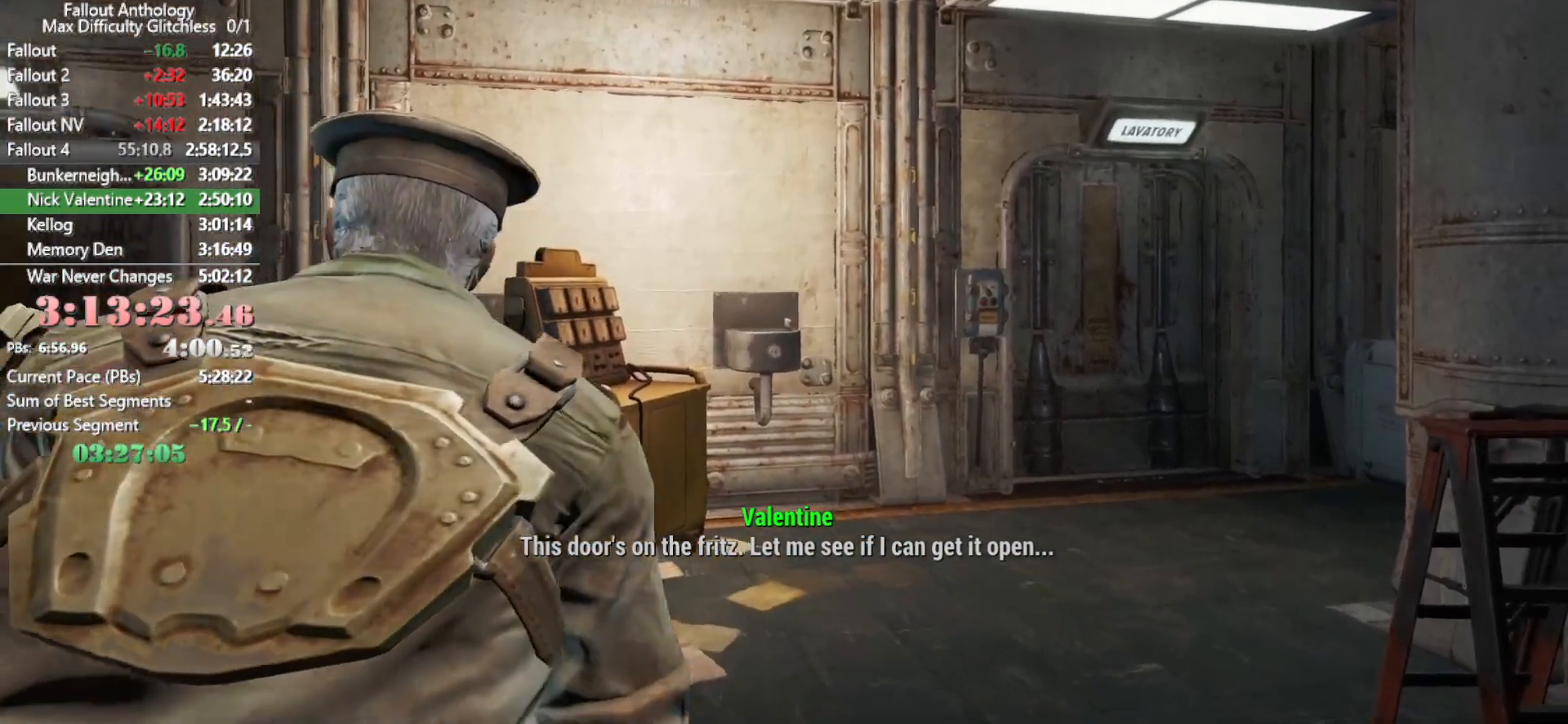
{"keys": ["w"], "mouse": [], "events": []}
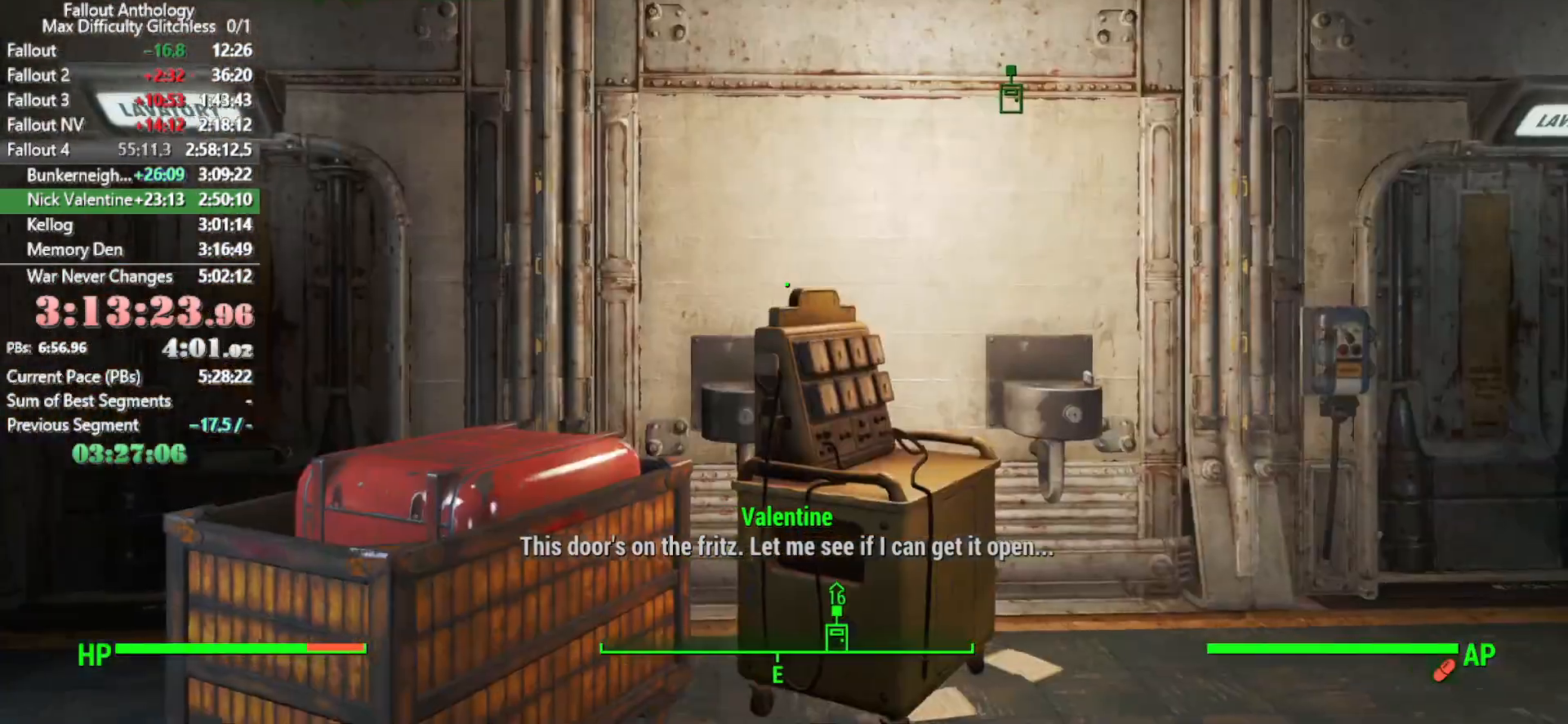
{"keys": ["w"], "mouse": [], "events": [[250, "shift", "down"], [400, "shift", "up"]]}
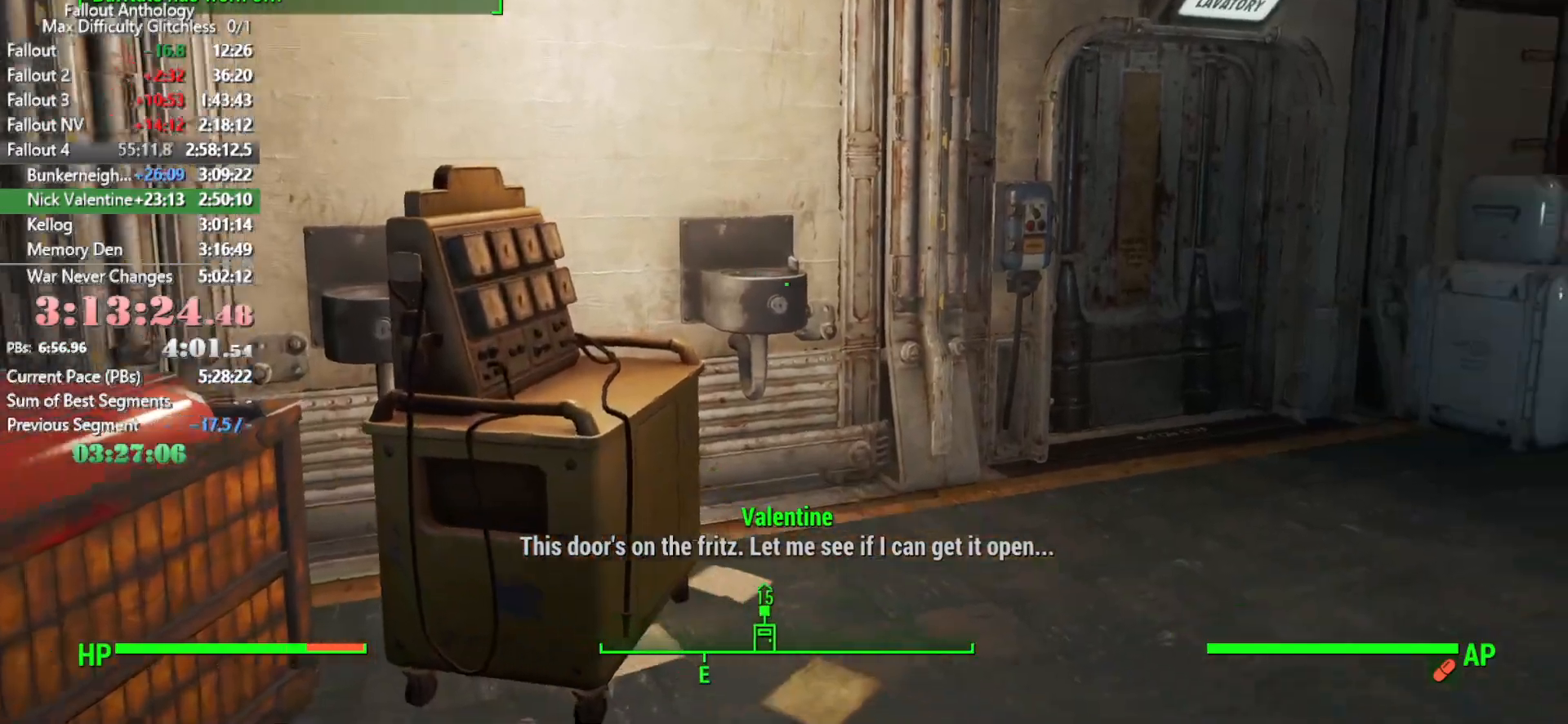
{"keys": ["5", "w"], "mouse": [], "events": [[450, "5", "down"]]}
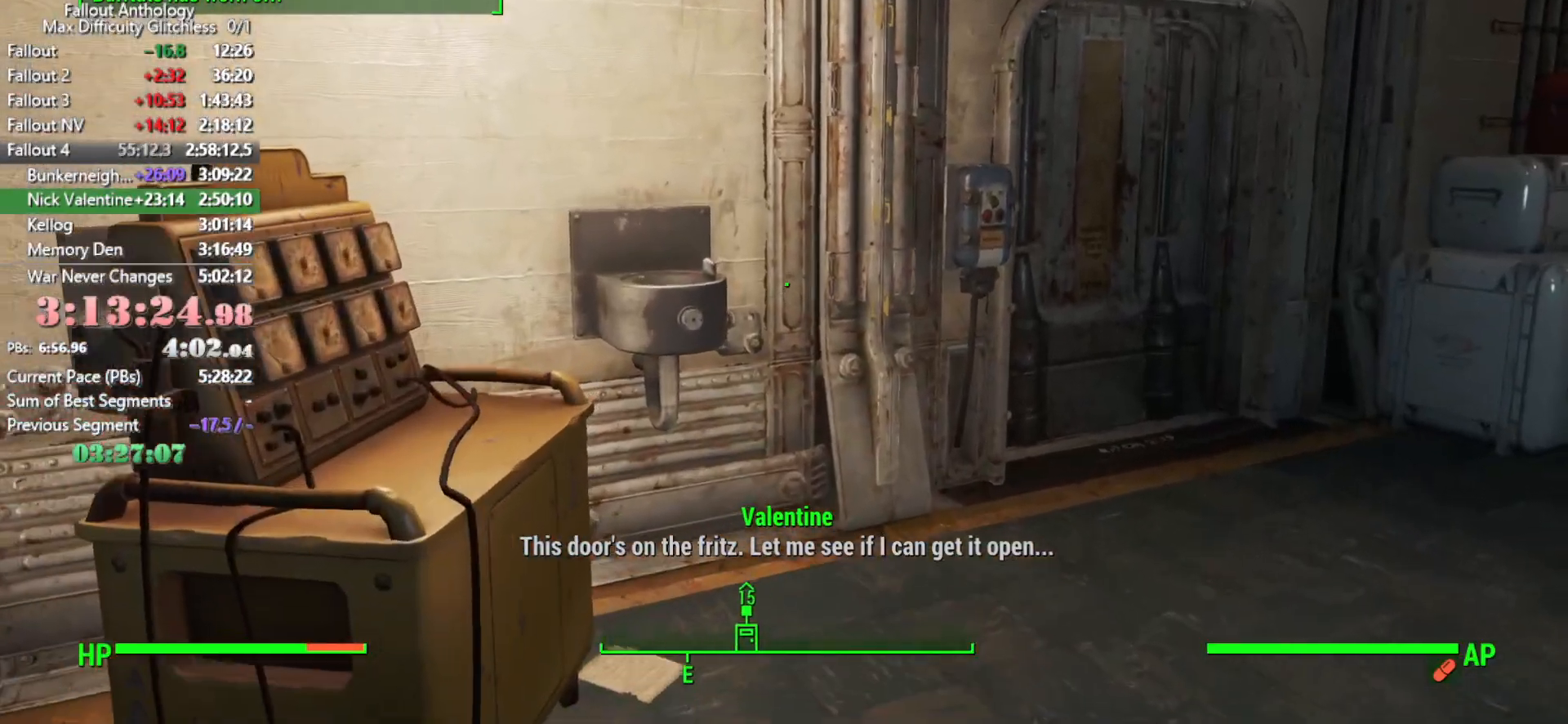
{"keys": ["w"], "mouse": [], "events": [[50, "5", "up"]]}
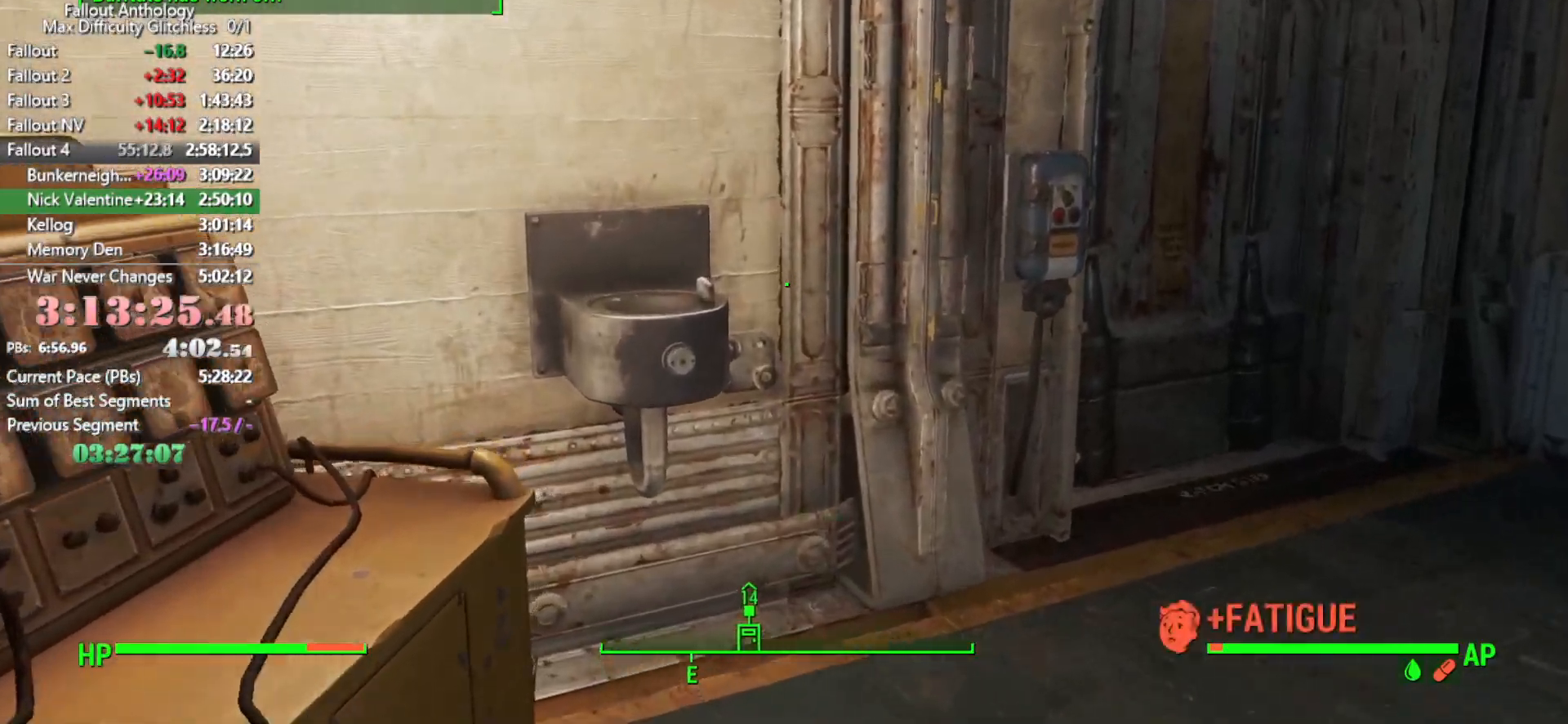
{"keys": [], "mouse": [], "events": [[116, "w", "up"], [300, "e", "down"], [350, "e", "up"]]}
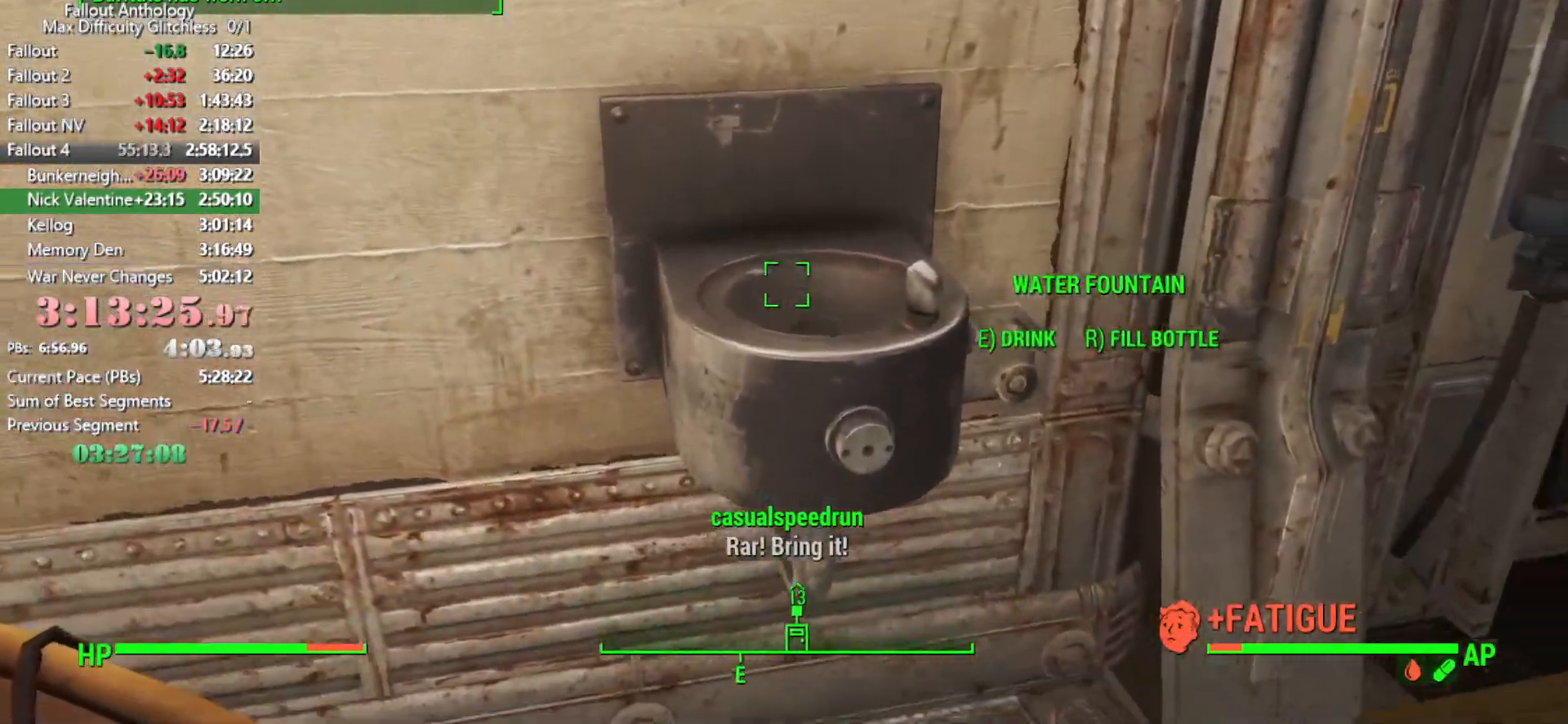
{"keys": ["r"], "mouse": [], "events": [[83, "e", "down"], [133, "e", "up"], [183, "r", "down"], [216, "r", "up"], [266, "e", "down"], [316, "e", "up"], [366, "r", "down"], [416, "e", "down"], [416, "r", "up"], [466, "e", "up"], [500, "r", "down"]]}
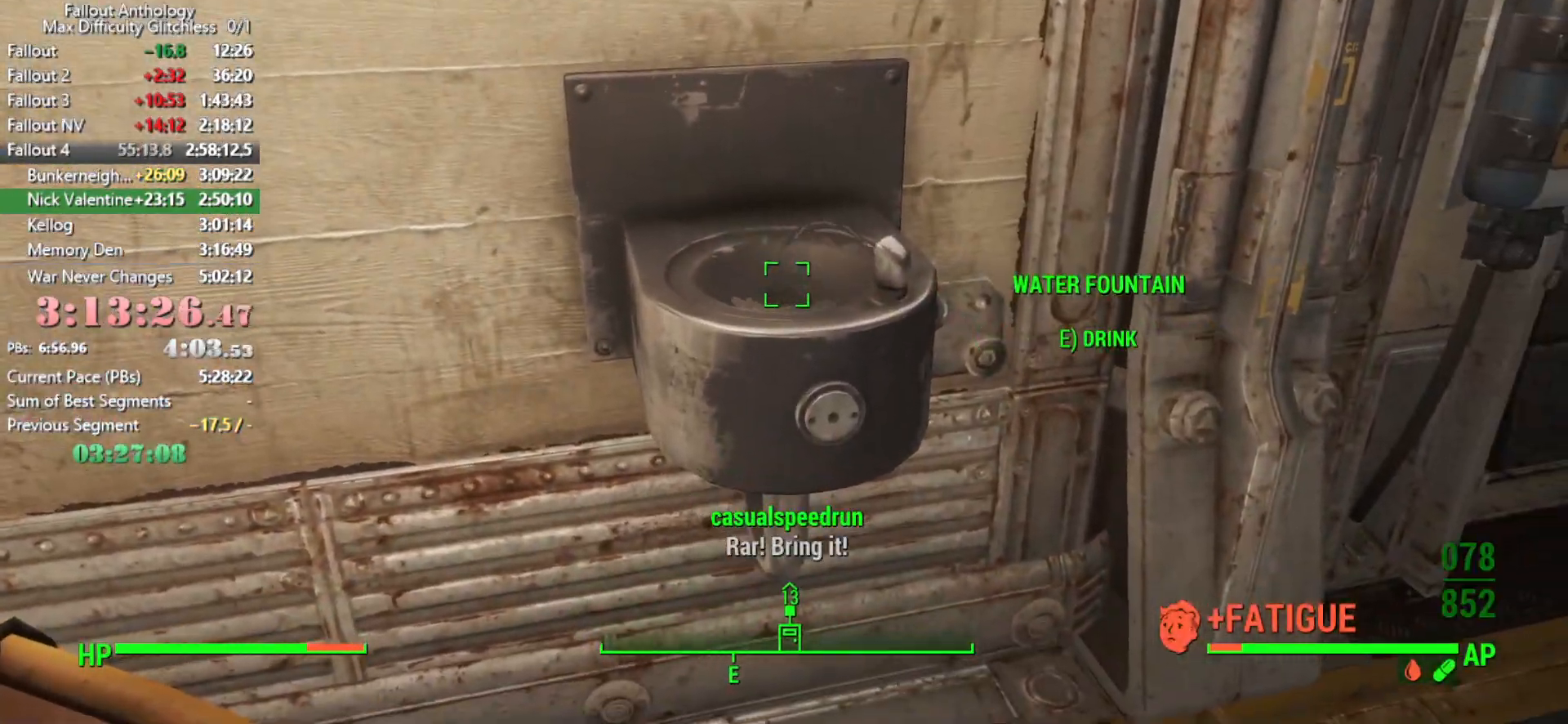
{"keys": ["r"], "mouse": [], "events": [[50, "r", "up"], [100, "e", "down"], [150, "e", "up"], [150, "r", "down"], [233, "e", "down"], [233, "r", "up"], [283, "e", "up"], [333, "r", "down"], [383, "r", "up"], [433, "e", "down"], [466, "e", "up"], [466, "r", "down"]]}
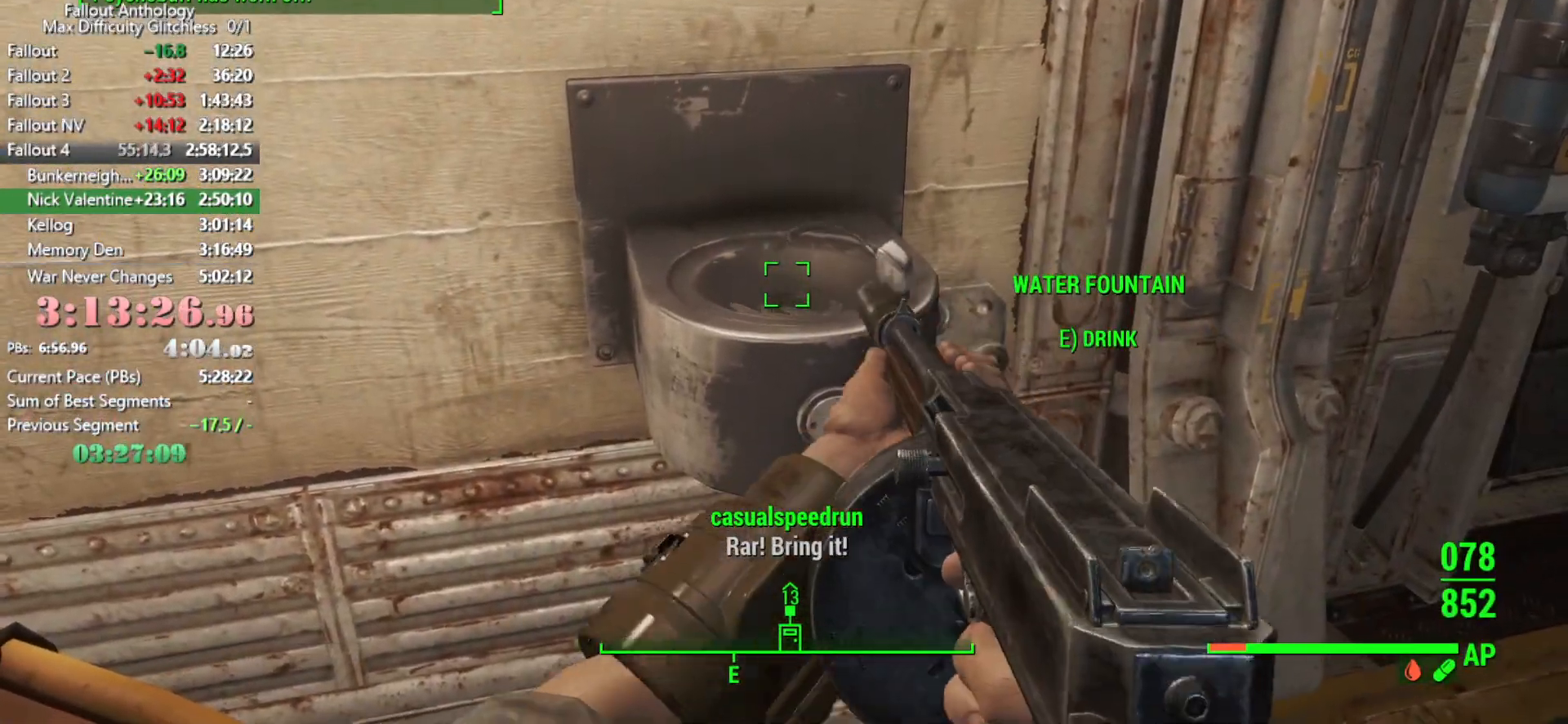
{"keys": ["r"], "mouse": [], "events": [[16, "r", "up"], [66, "e", "down"], [116, "e", "up"], [166, "r", "down"], [200, "e", "down"], [200, "r", "up"], [300, "e", "up"], [300, "r", "down"], [350, "r", "up"], [400, "e", "down"], [433, "e", "up"], [483, "r", "down"]]}
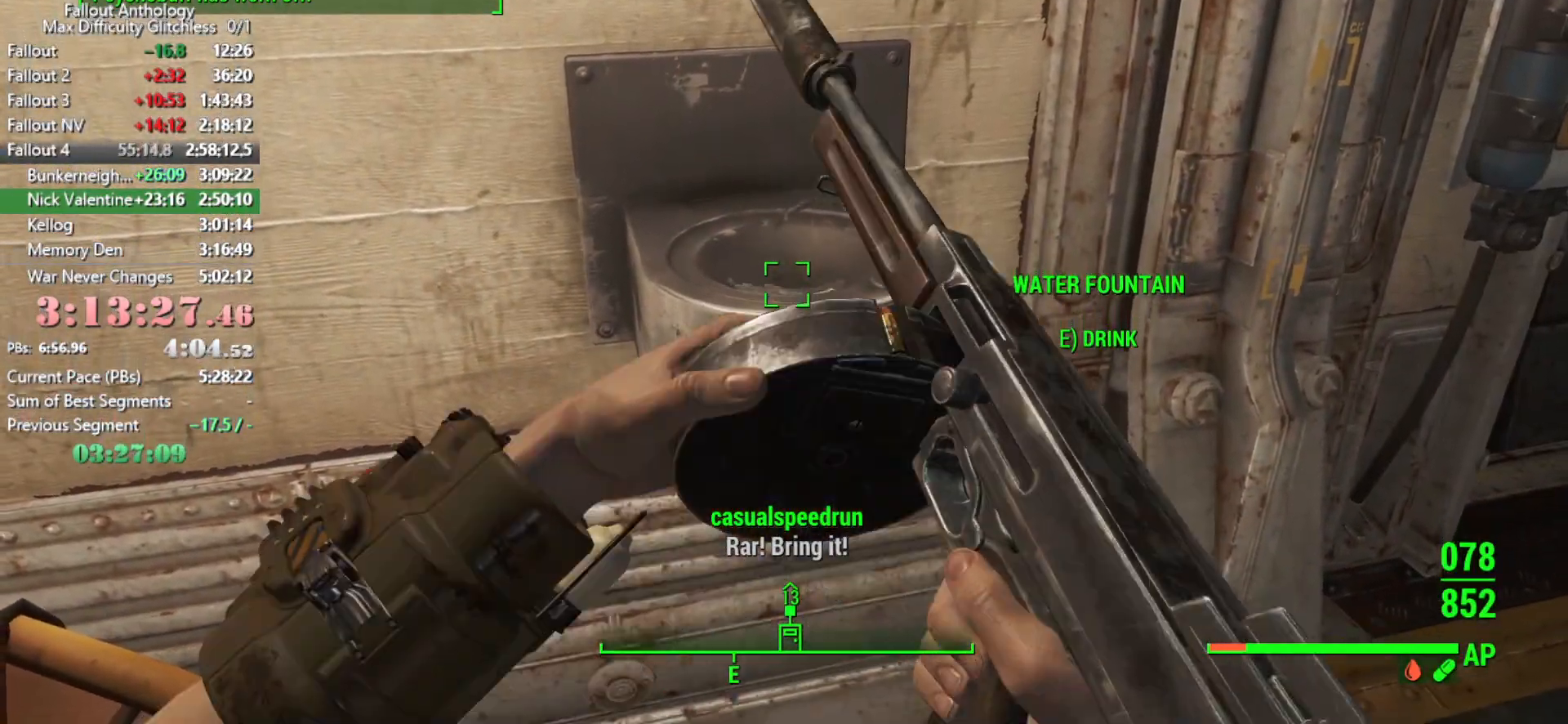
{"keys": ["e"], "mouse": [], "events": [[33, "e", "down"], [33, "r", "up"], [83, "e", "up"], [133, "r", "down"], [183, "e", "down"], [183, "r", "up"], [266, "e", "up"], [266, "r", "down"], [316, "r", "up"], [366, "e", "down"], [416, "e", "up"], [500, "e", "down"]]}
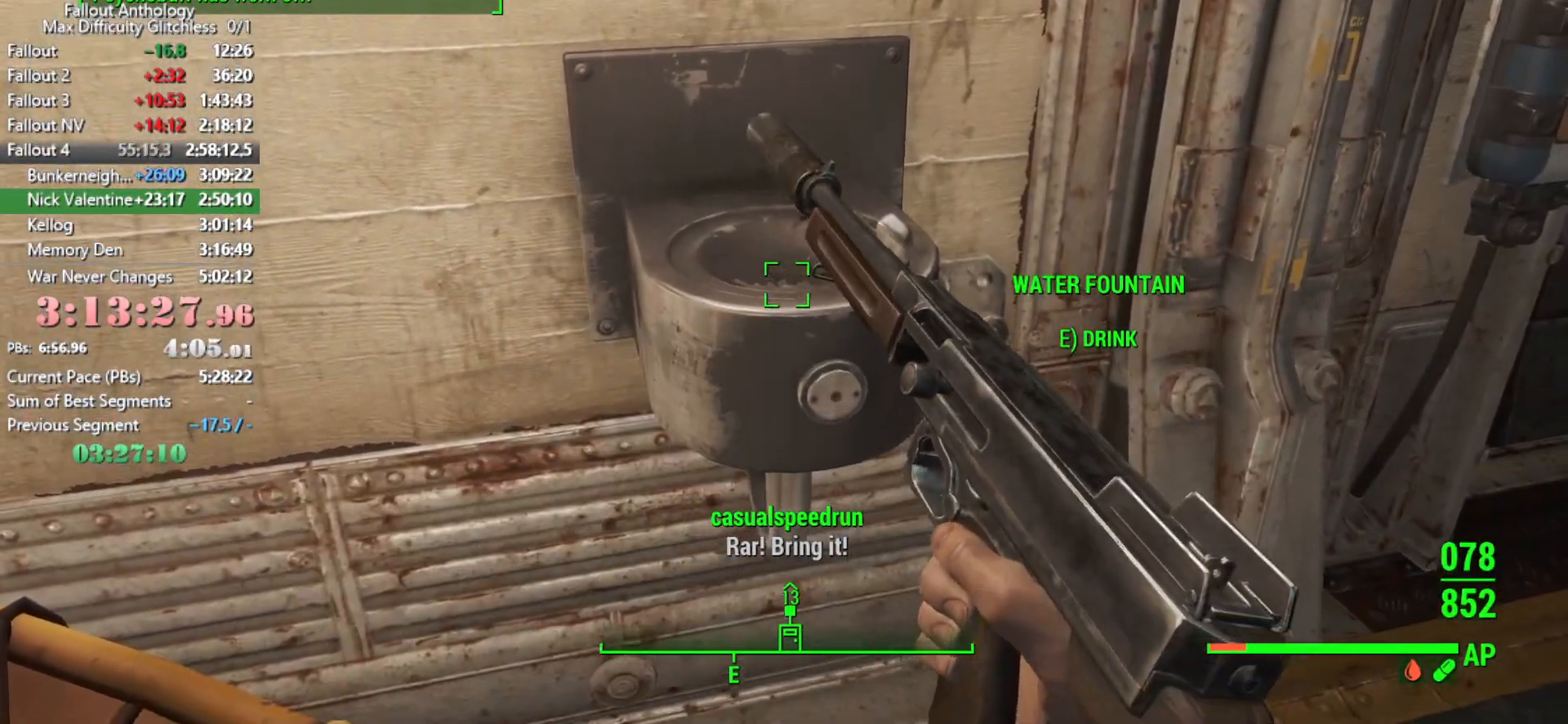
{"keys": [], "mouse": [], "events": [[100, "e", "up"], [183, "e", "down"], [233, "e", "up"], [283, "e", "down"], [383, "e", "up"], [433, "e", "down"], [466, "e", "up"]]}
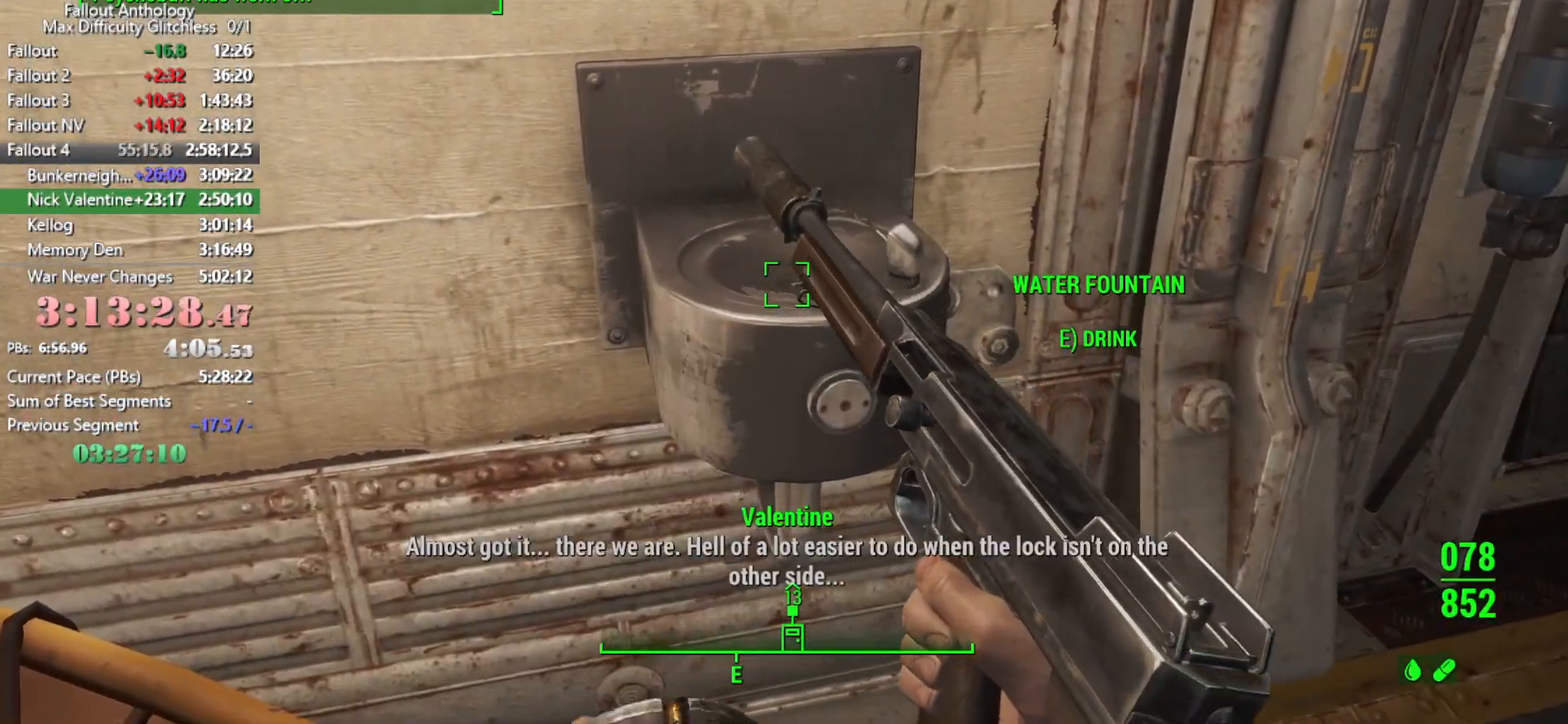
{"keys": [], "mouse": [], "events": [[16, "e", "down"], [66, "e", "up"], [166, "e", "down"], [200, "e", "up"], [250, "e", "down"], [300, "e", "up"], [350, "e", "down"], [450, "e", "up"]]}
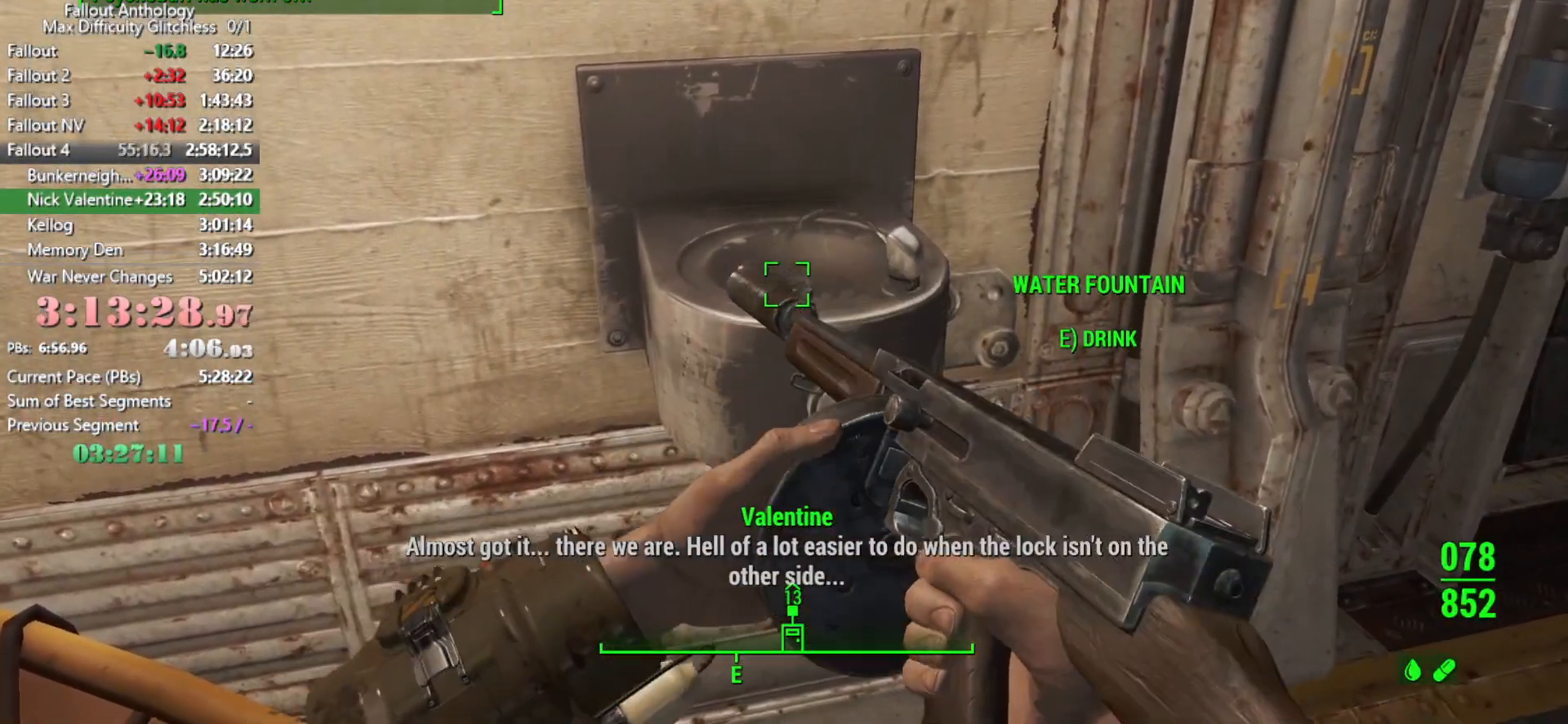
{"keys": ["w"], "mouse": [], "events": [[183, "w", "down"], [316, "shift", "down"], [466, "shift", "up"]]}
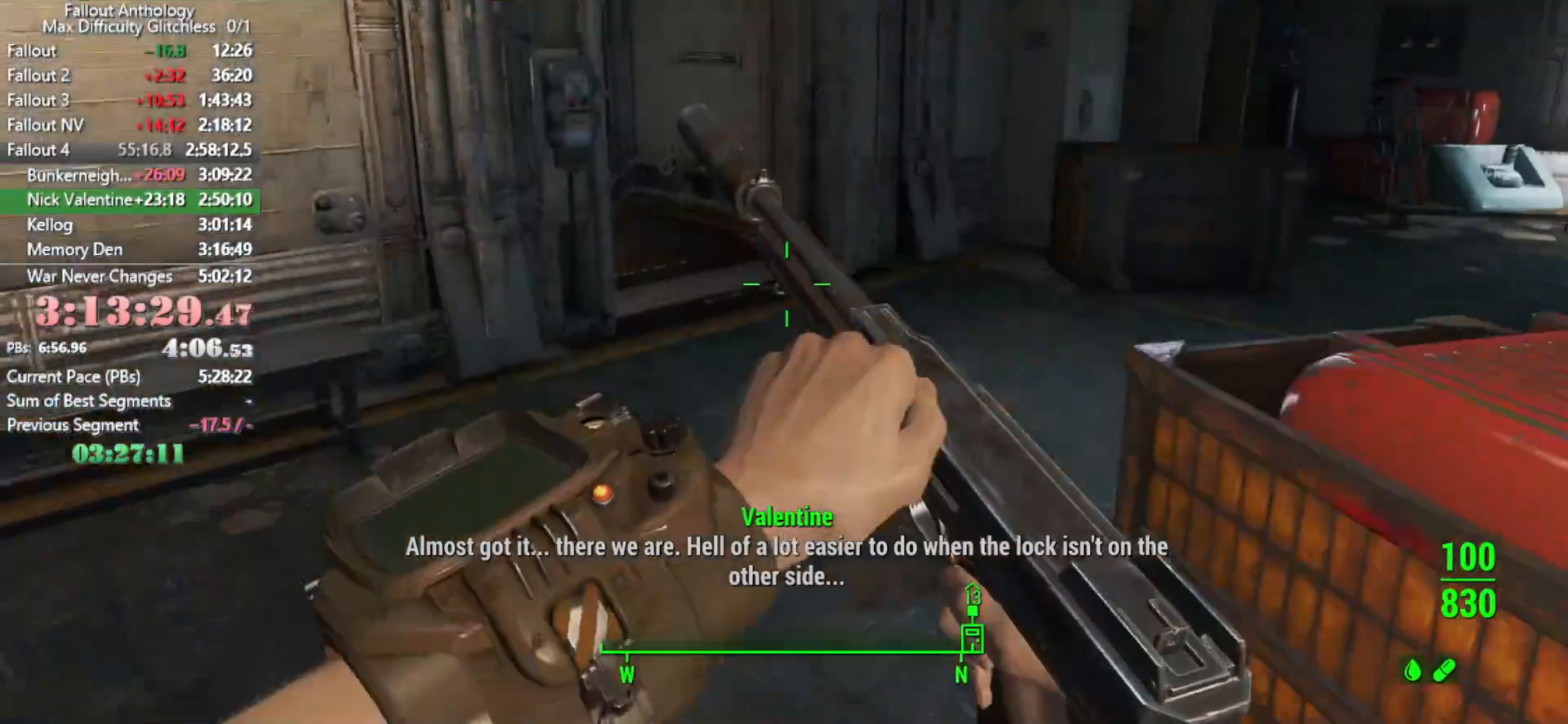
{"keys": ["w"], "mouse": [], "events": []}
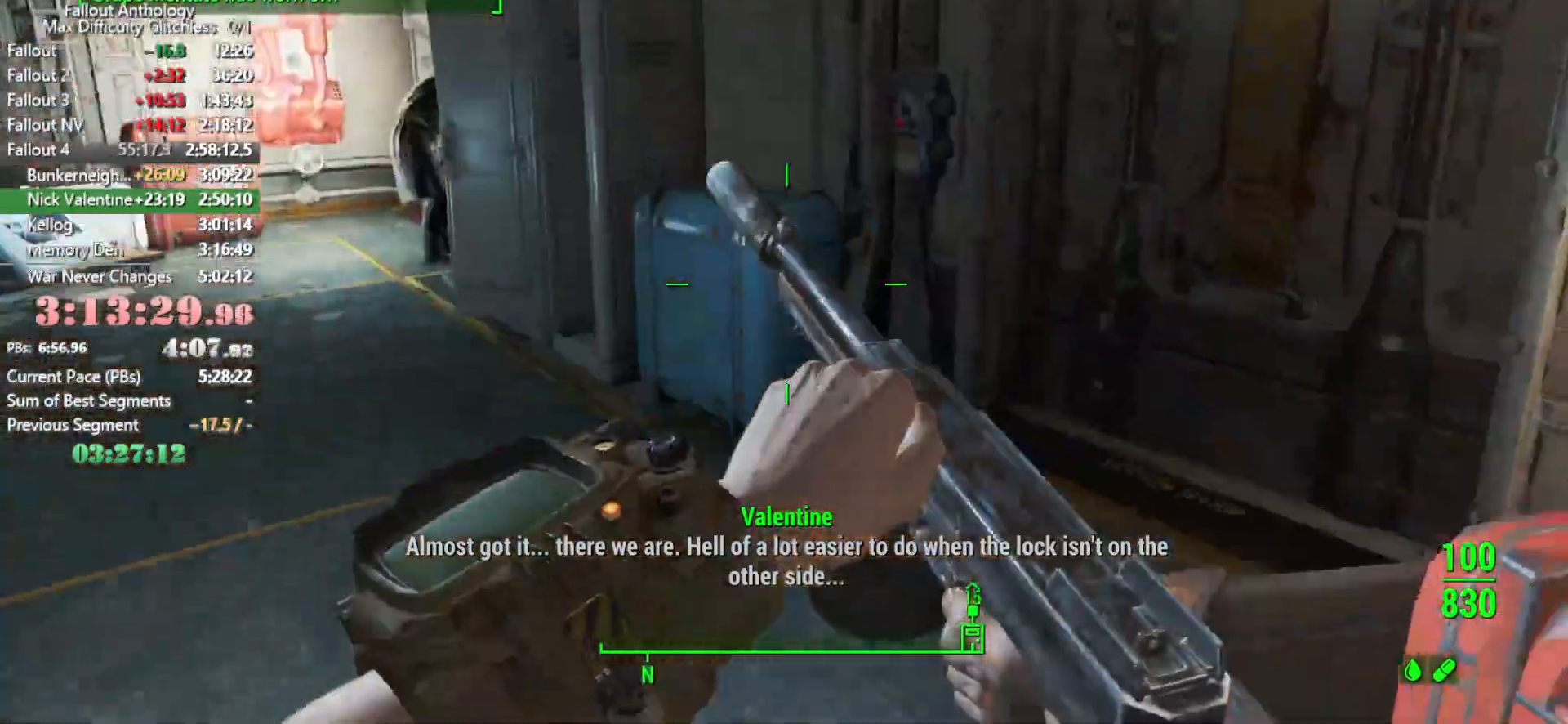
{"keys": ["w"], "mouse": [], "events": [[116, "shift", "down"], [250, "shift", "up"]]}
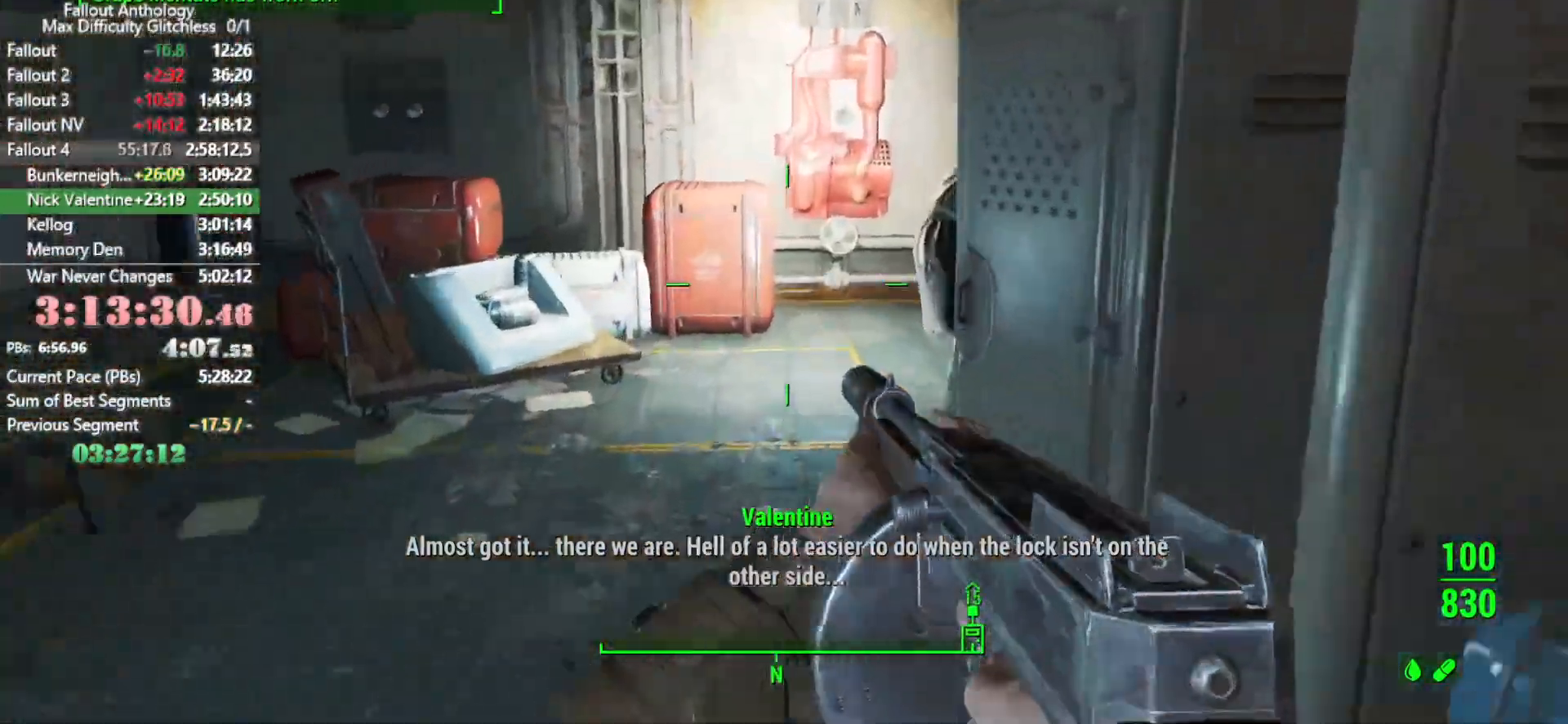
{"keys": [], "mouse": [], "events": [[216, "w", "up"], [316, "e", "down"], [466, "e", "up"]]}
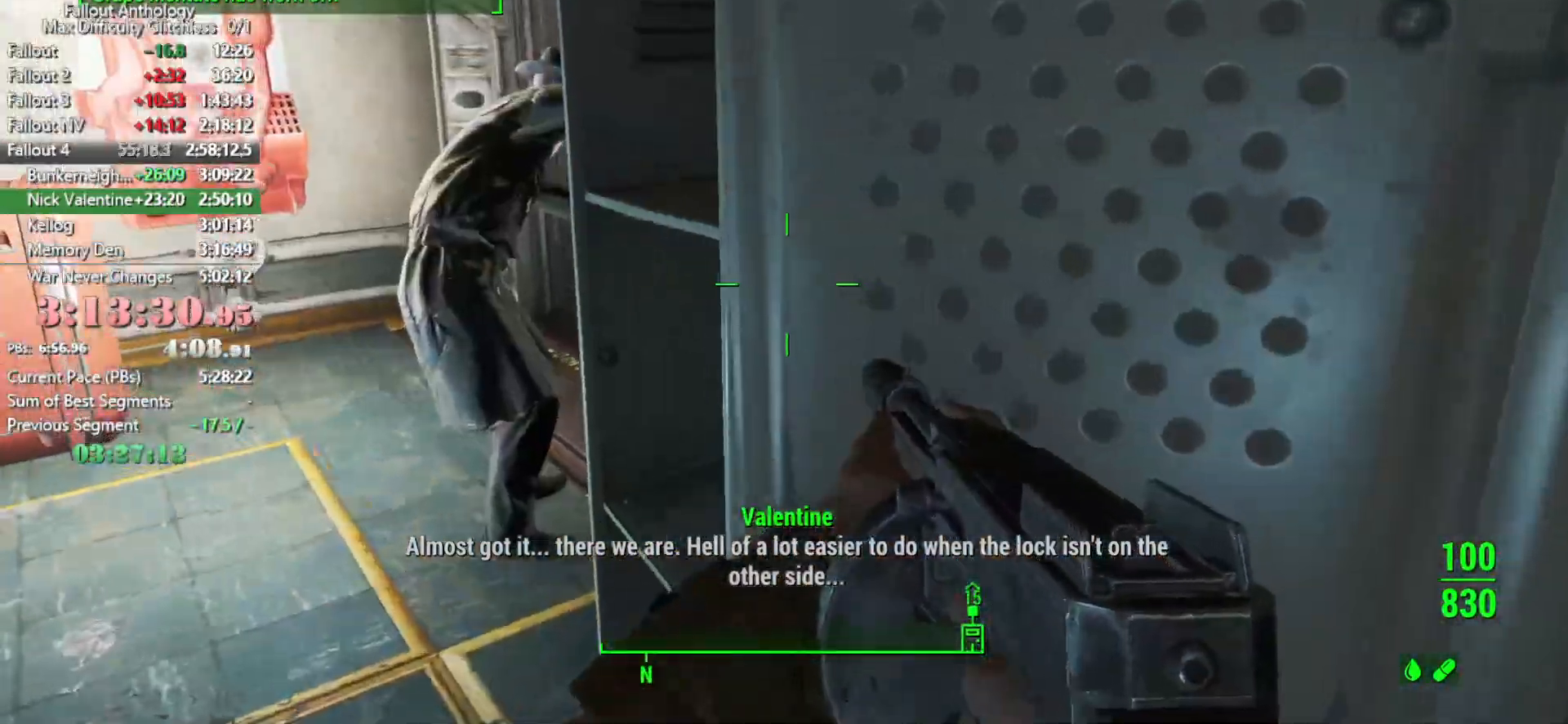
{"keys": ["w"], "mouse": [], "events": [[33, "w", "down"], [150, "a", "down"], [333, "a", "up"], [333, "e", "down"], [433, "e", "up"]]}
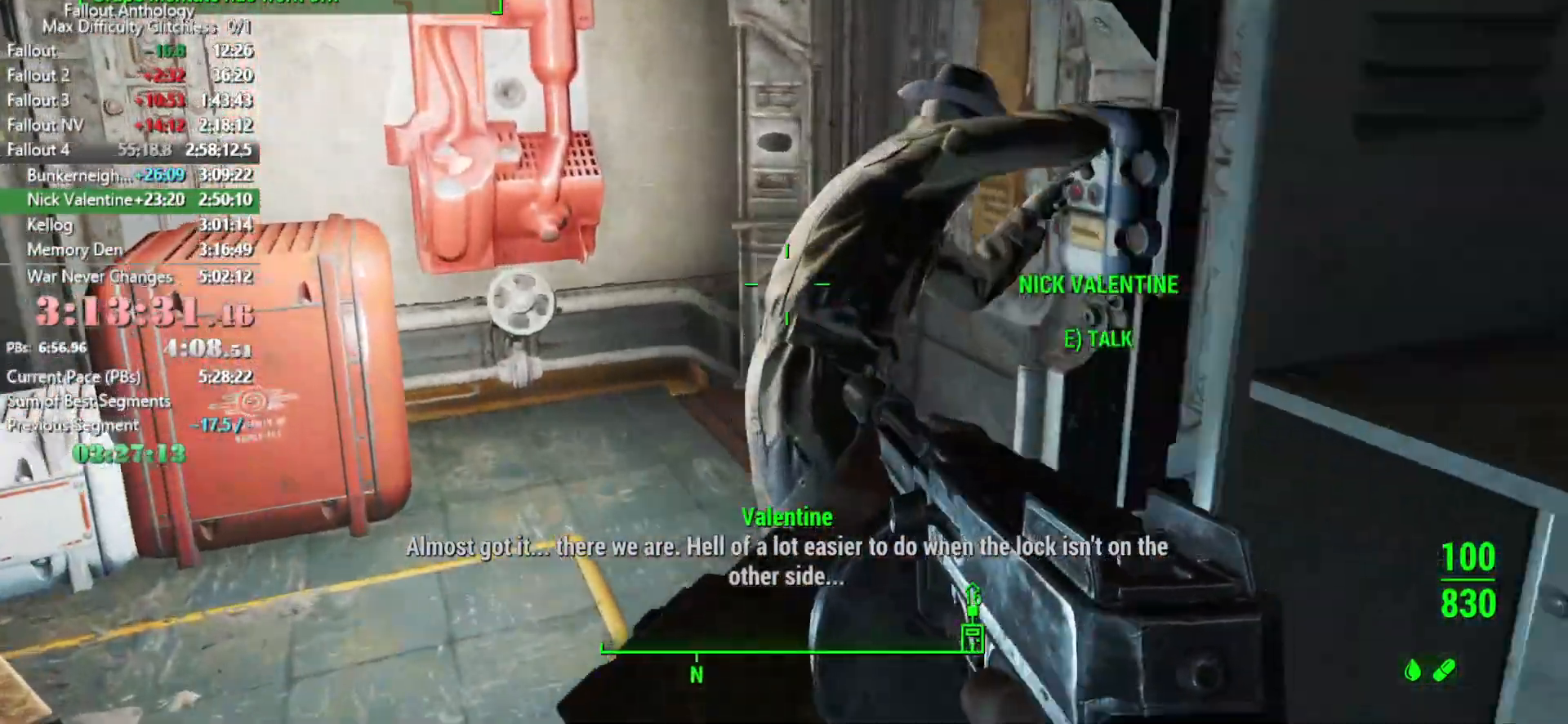
{"keys": ["e", "w"], "mouse": [], "events": [[250, "a", "down"], [400, "a", "up"], [483, "e", "down"]]}
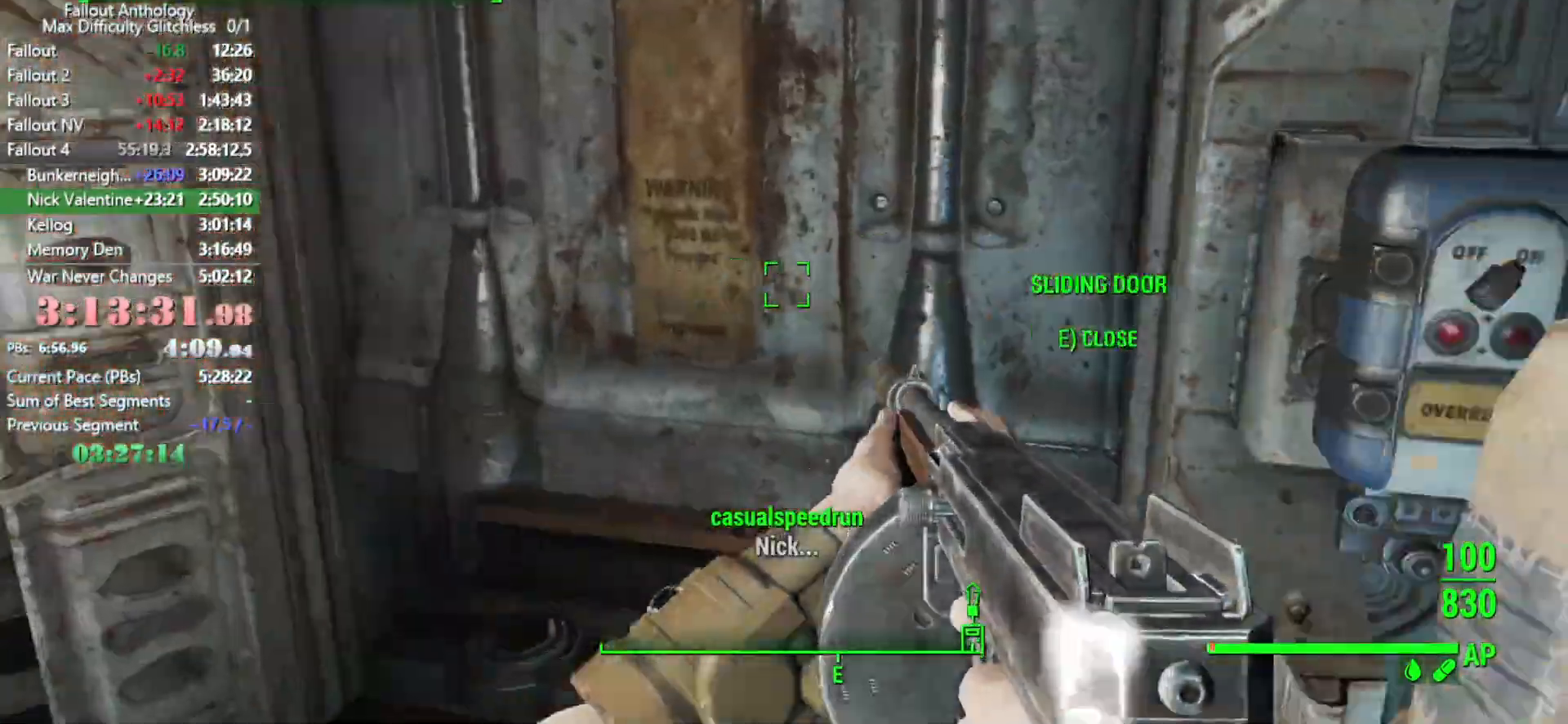
{"keys": ["w"], "mouse": [], "events": [[83, "e", "up"], [366, "shift", "down"], [500, "shift", "up"]]}
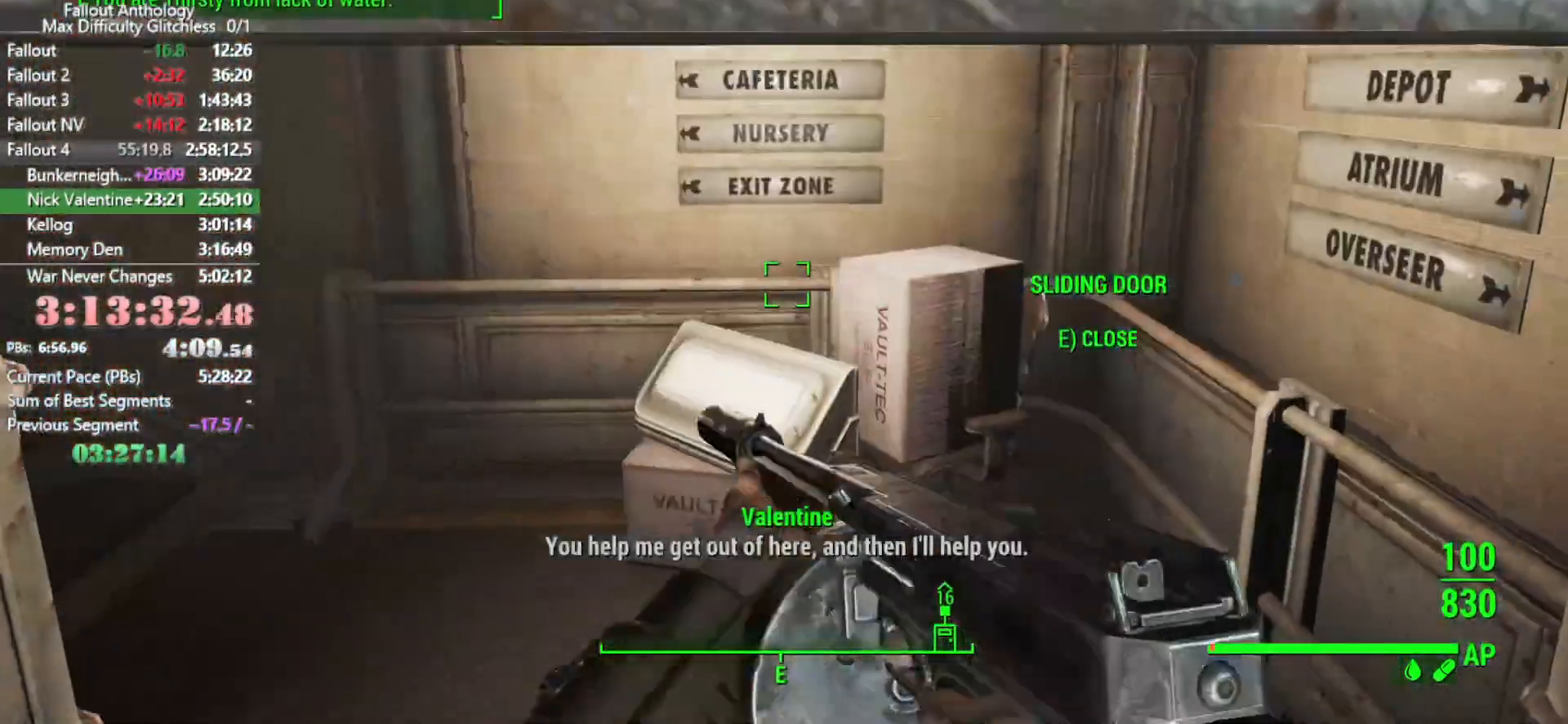
{"keys": ["w"], "mouse": [], "events": []}
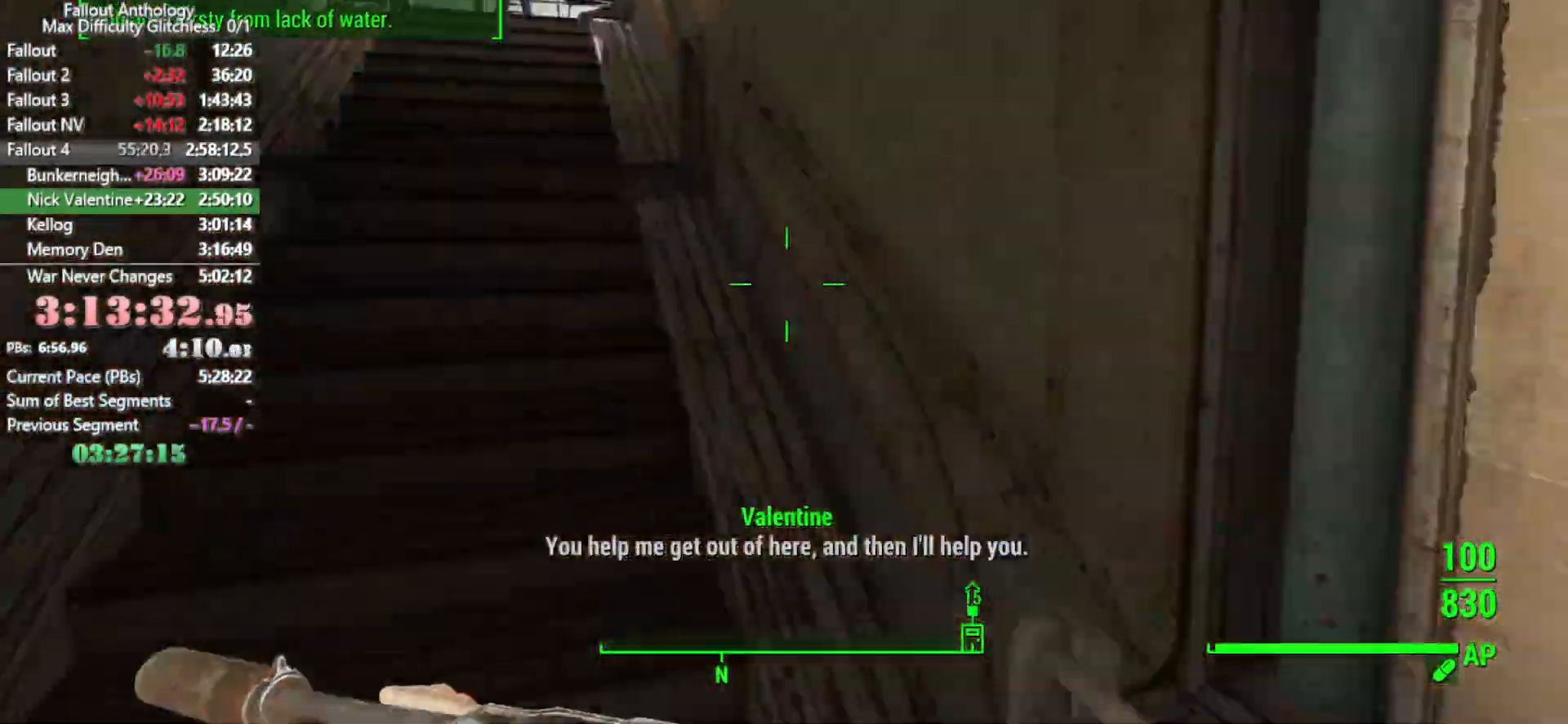
{"keys": ["w"], "mouse": [], "events": []}
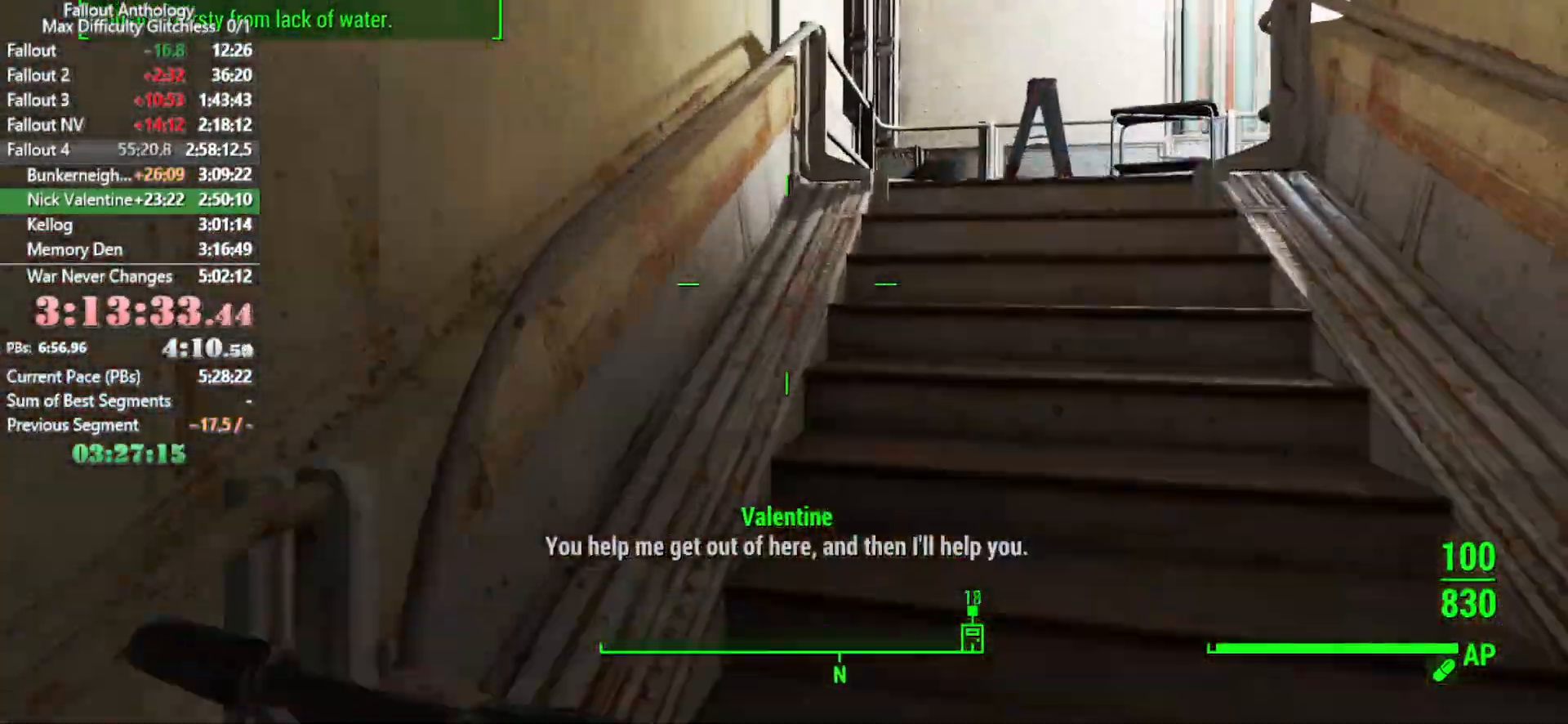
{"keys": ["w"], "mouse": [], "events": []}
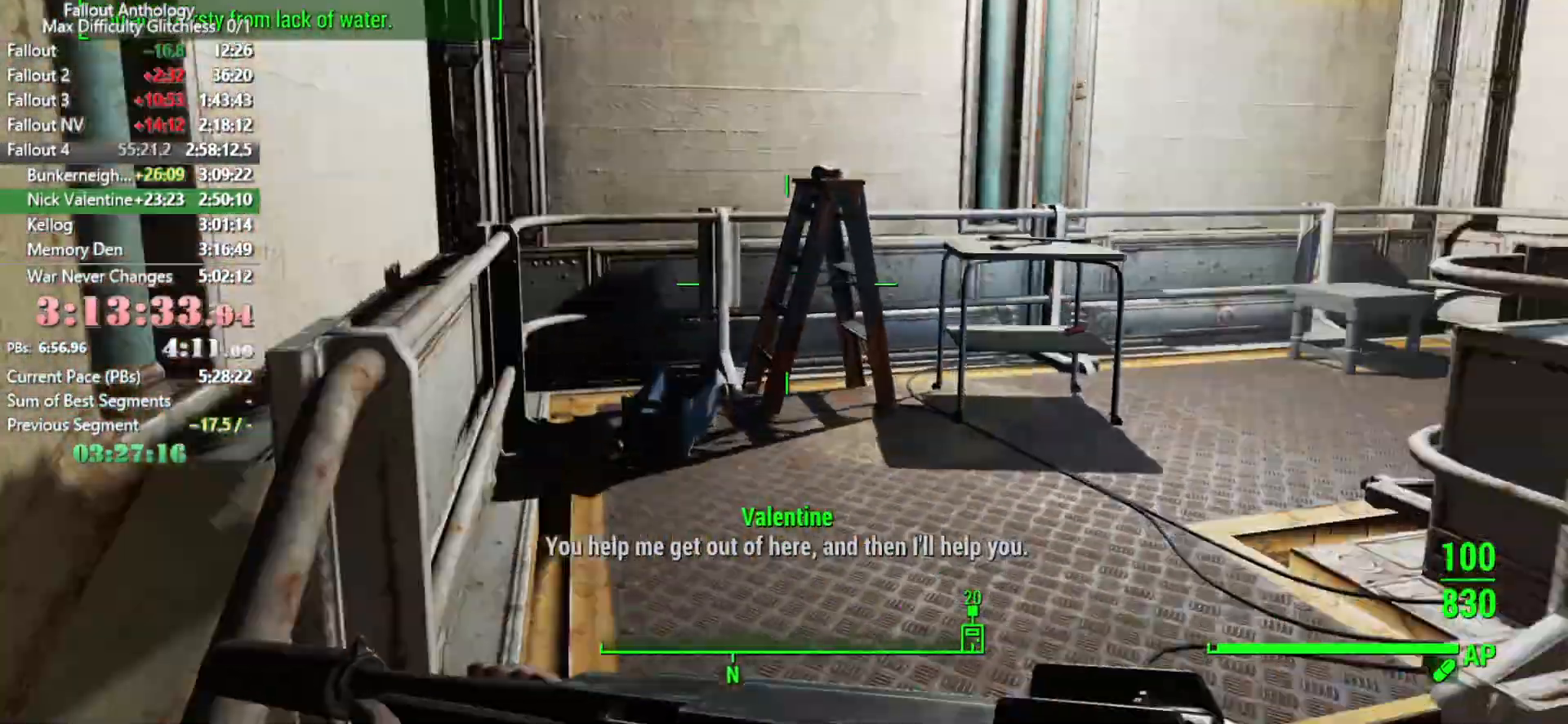
{"keys": ["w"], "mouse": [], "events": []}
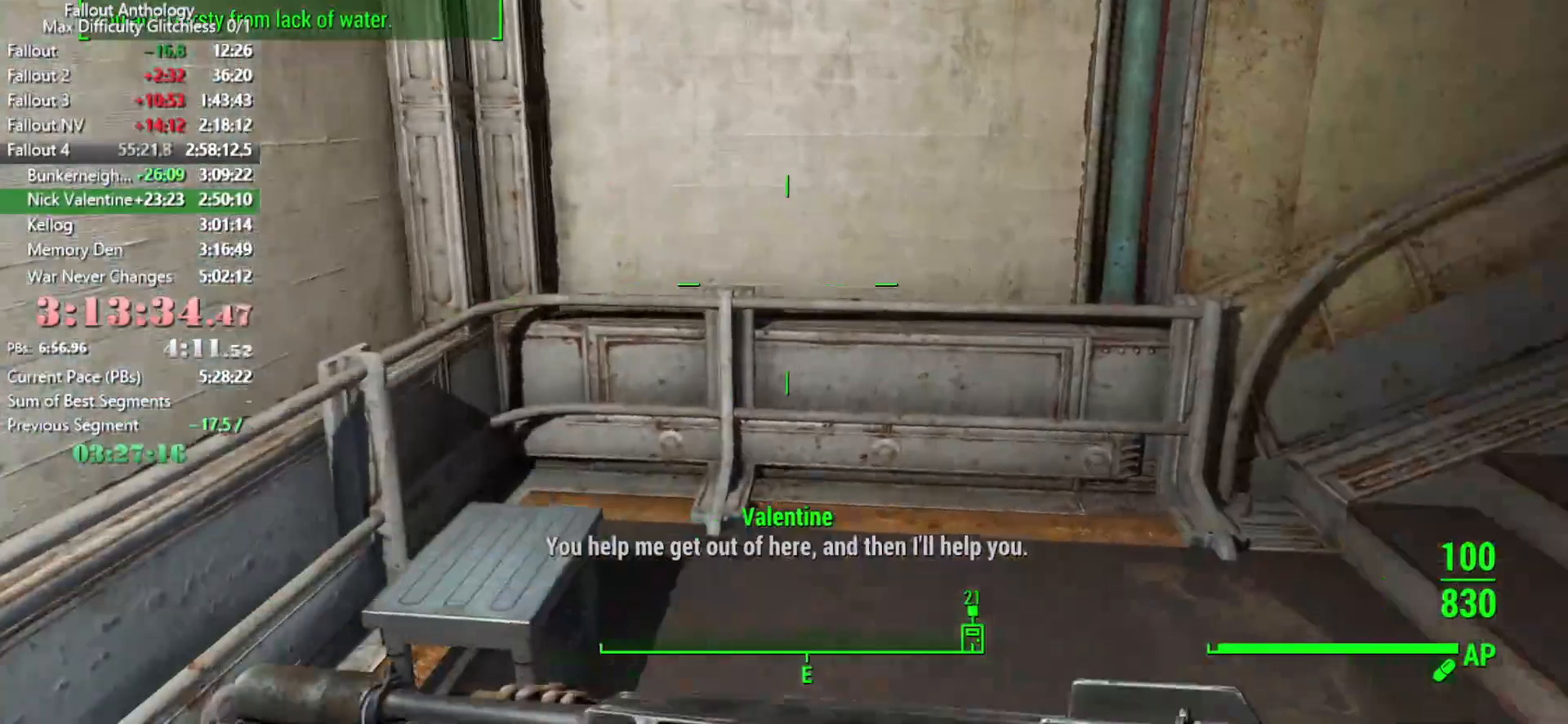
{"keys": ["w"], "mouse": [], "events": []}
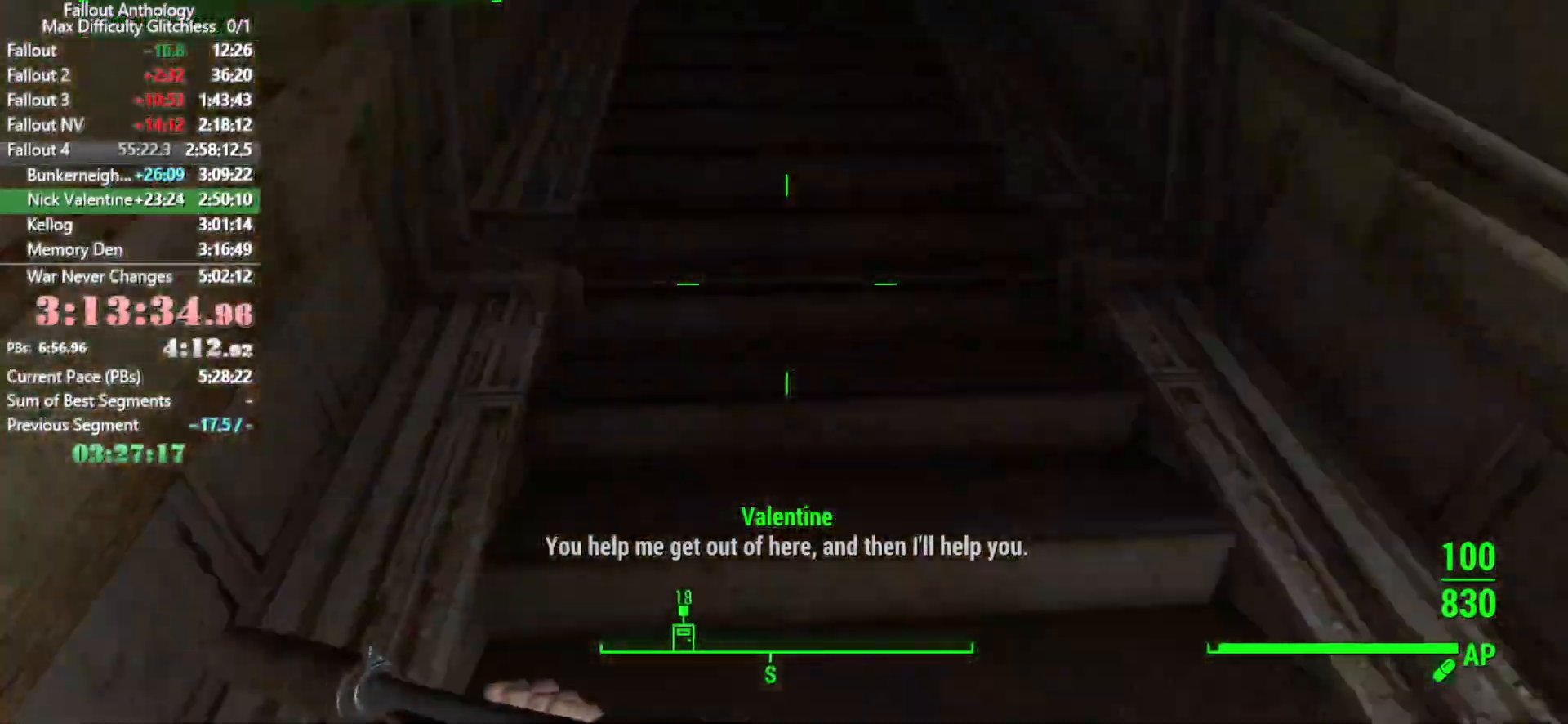
{"keys": ["w"], "mouse": [], "events": []}
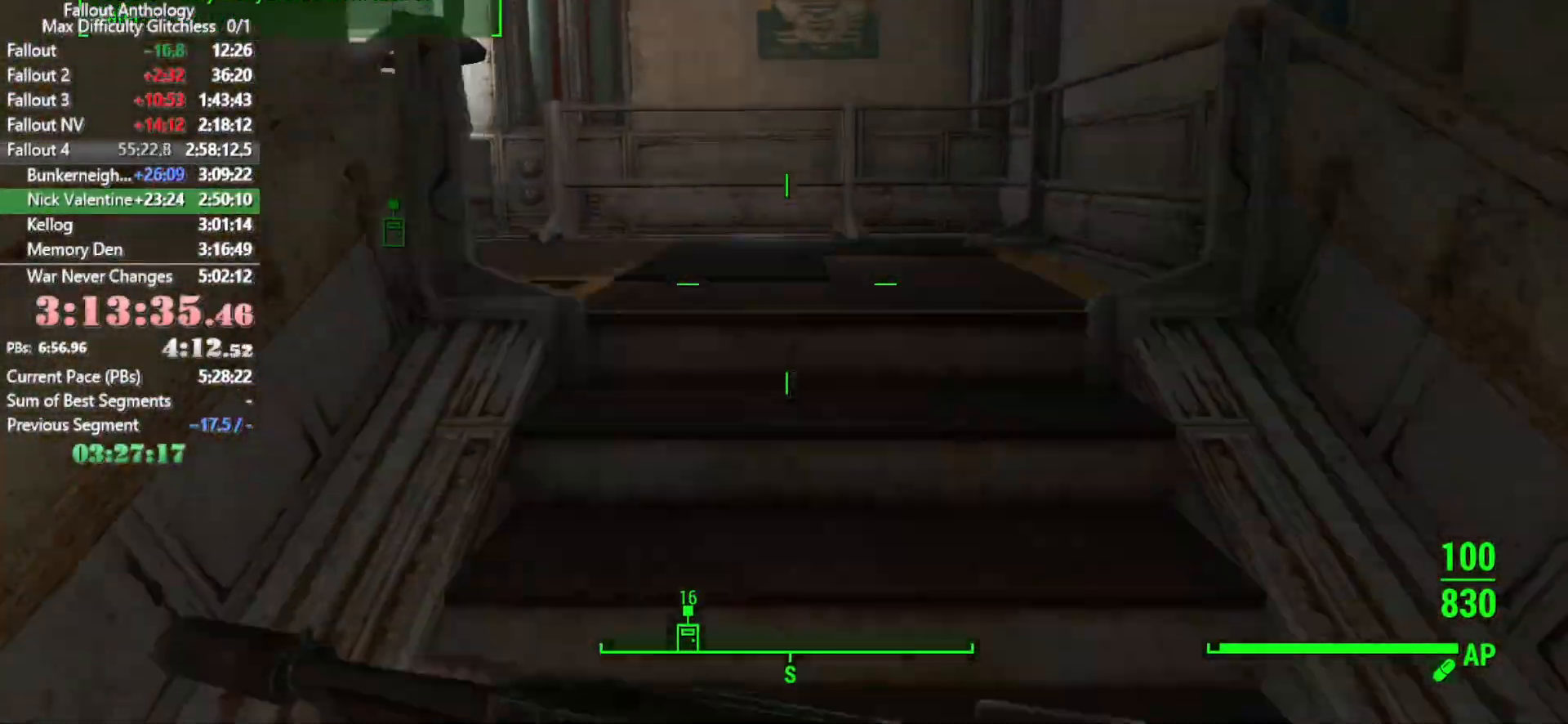
{"keys": ["w"], "mouse": [], "events": []}
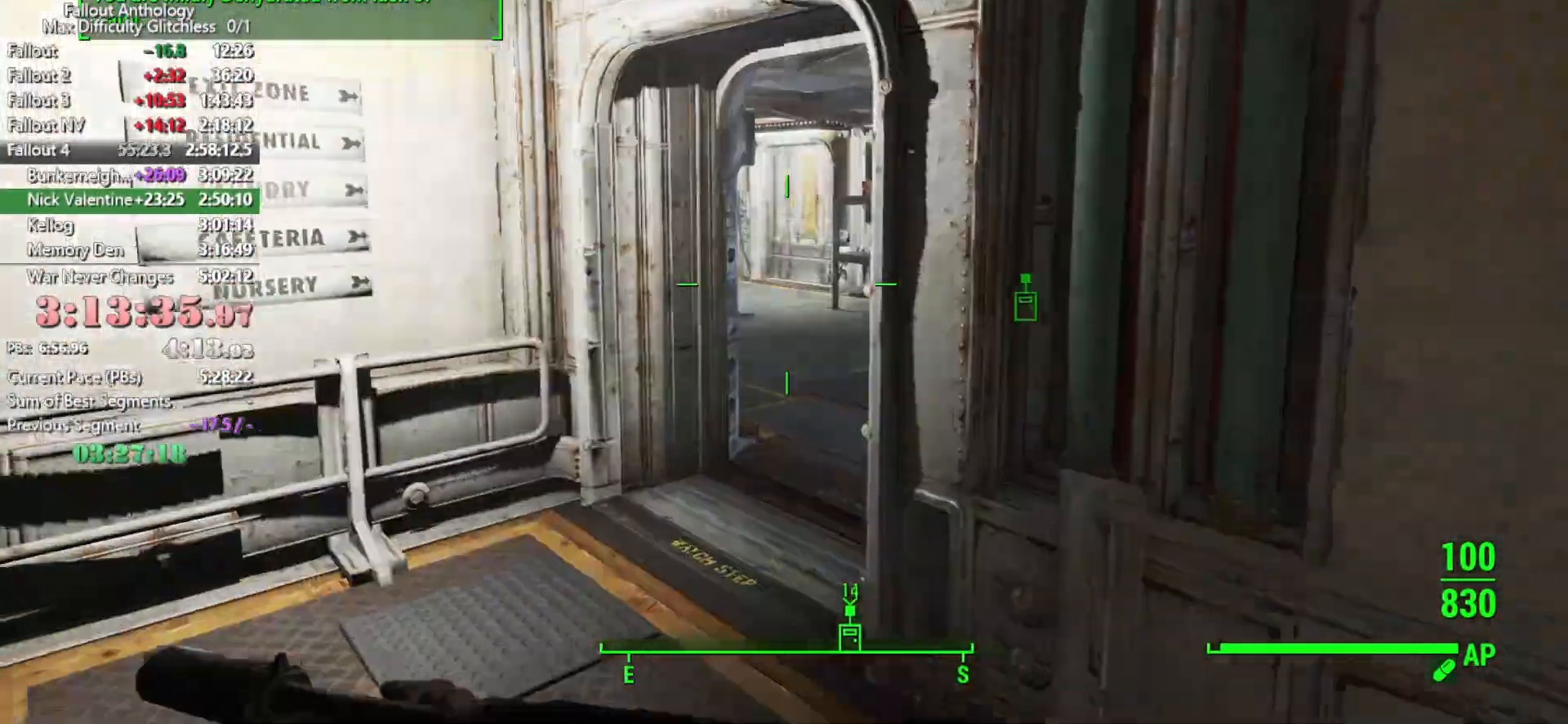
{"keys": ["d", "w"], "mouse": [], "events": [[483, "d", "down"]]}